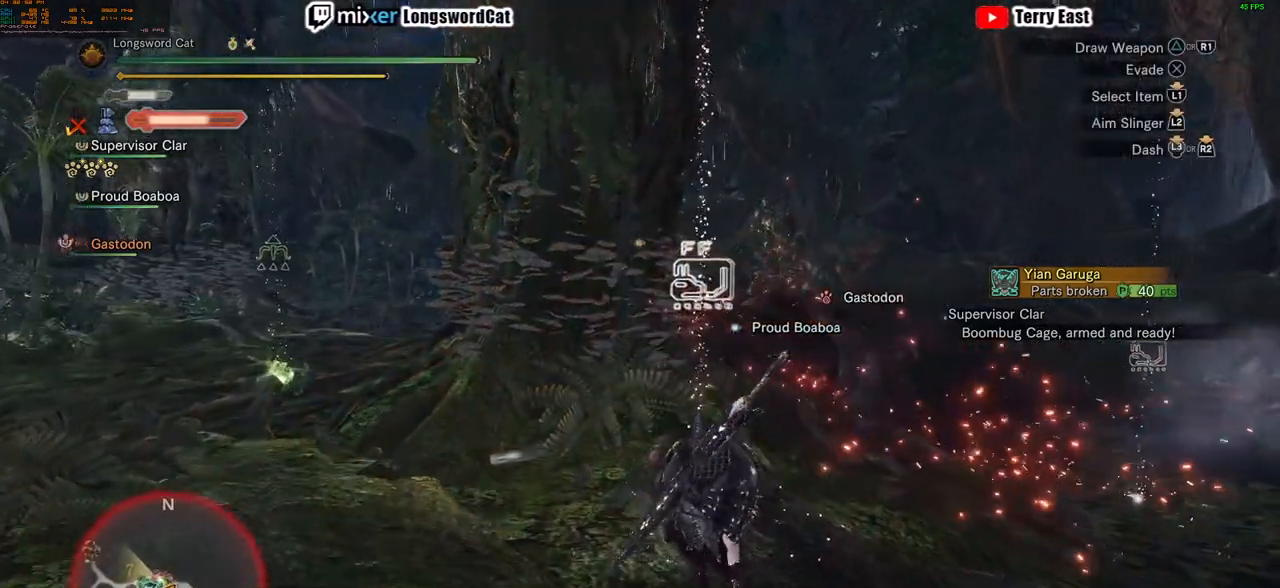
Gameplay with a controller (PlayStation layout); each line is a JSON object with the inputs held at the frame after it. "events" lists button and stick changes between this image and that frame as [ms after this image, input, new state], when the widget could be followed in between.
{"buttons": ["CIRCLE"], "left_stick": "center", "right_stick": "center", "events": [[34, "CIRCLE", "down"], [117, "CIRCLE", "up"], [134, "left_stick", "center"], [201, "CIRCLE", "down"], [301, "CIRCLE", "up"], [384, "CIRCLE", "down"]]}
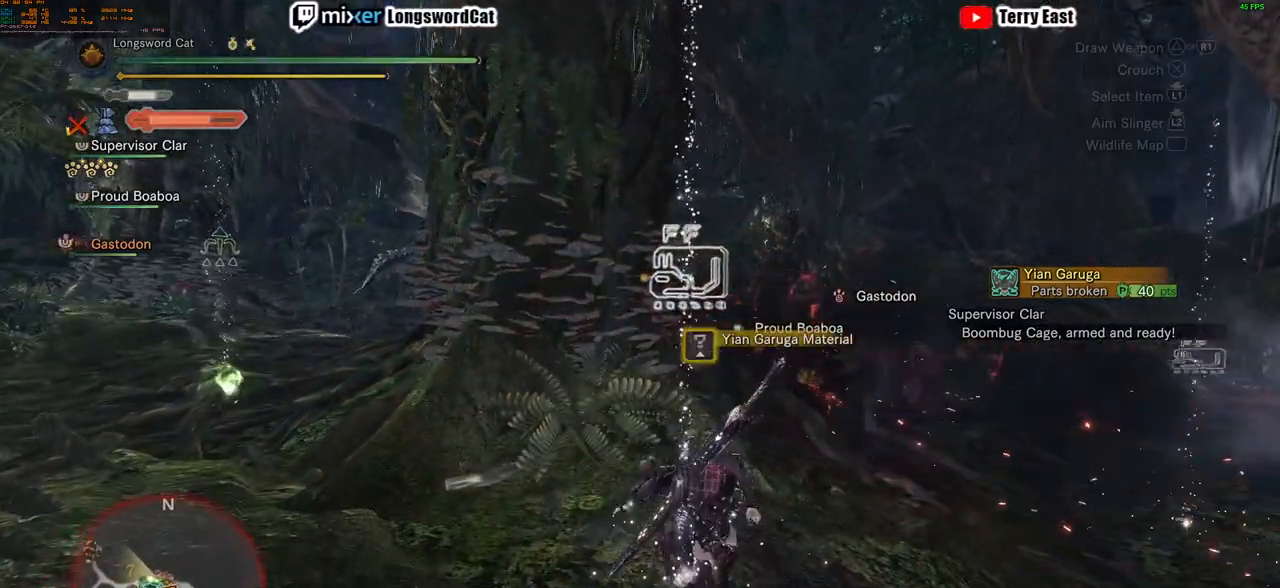
{"buttons": [], "left_stick": "center", "right_stick": "center", "events": [[17, "CIRCLE", "up"], [84, "CIRCLE", "down"], [150, "CIRCLE", "up"], [401, "CIRCLE", "down"], [484, "CIRCLE", "up"]]}
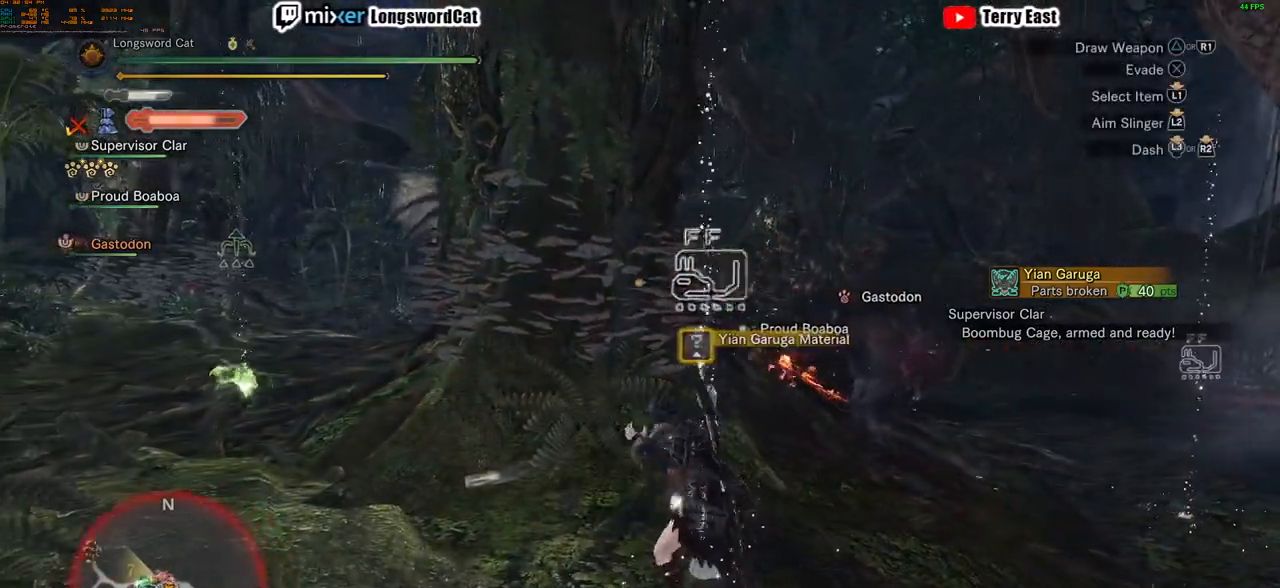
{"buttons": ["CIRCLE"], "left_stick": "center", "right_stick": "center", "events": [[100, "CIRCLE", "down"], [150, "CIRCLE", "up"], [250, "CIRCLE", "down"], [350, "CIRCLE", "up"], [434, "CIRCLE", "down"]]}
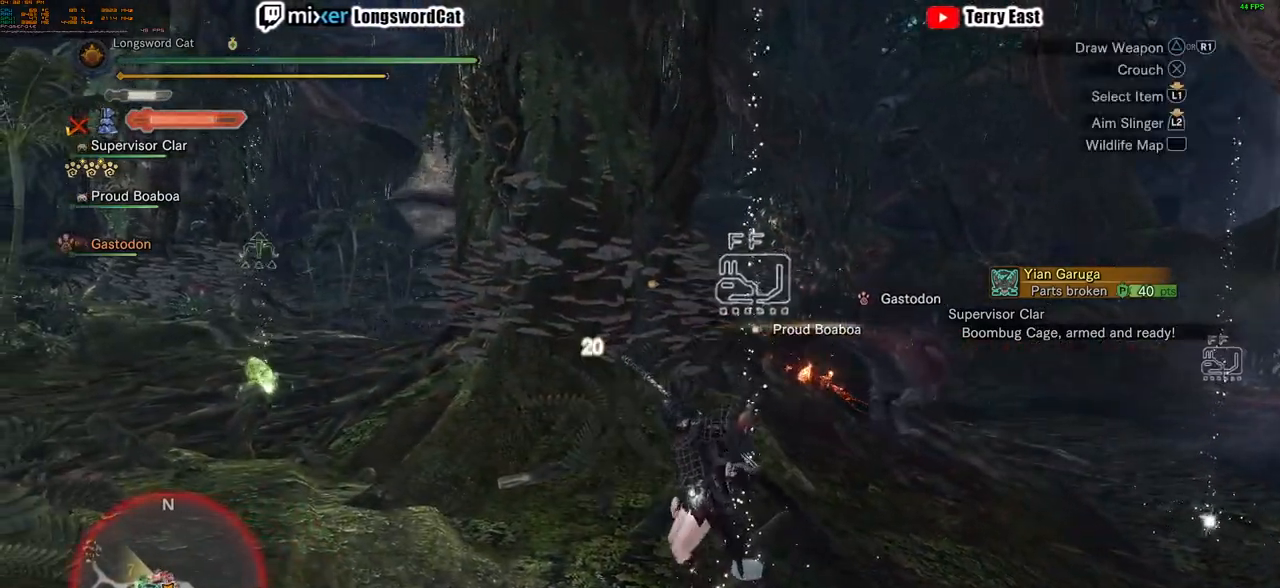
{"buttons": [], "left_stick": "center", "right_stick": "center", "events": [[34, "CIRCLE", "up"], [134, "CIRCLE", "down"], [217, "CIRCLE", "up"], [317, "CIRCLE", "down"], [401, "CIRCLE", "up"]]}
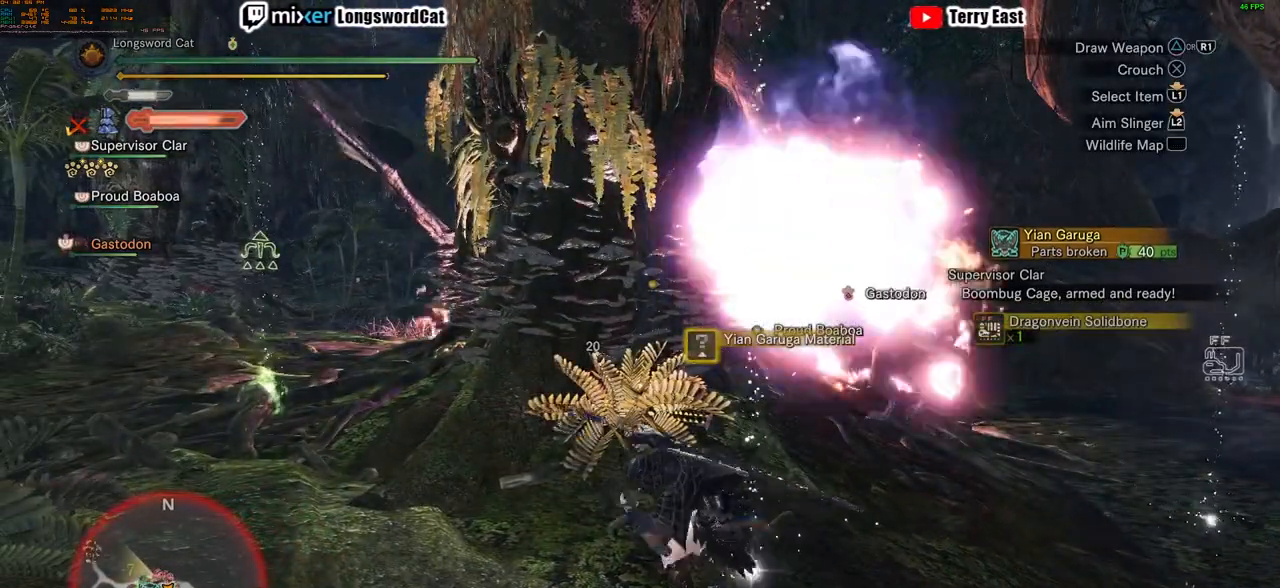
{"buttons": ["SQUARE"], "left_stick": "down-right", "right_stick": "center", "events": [[100, "R2", "down"], [217, "left_stick", "down-right"], [450, "R2", "up"], [450, "SQUARE", "down"]]}
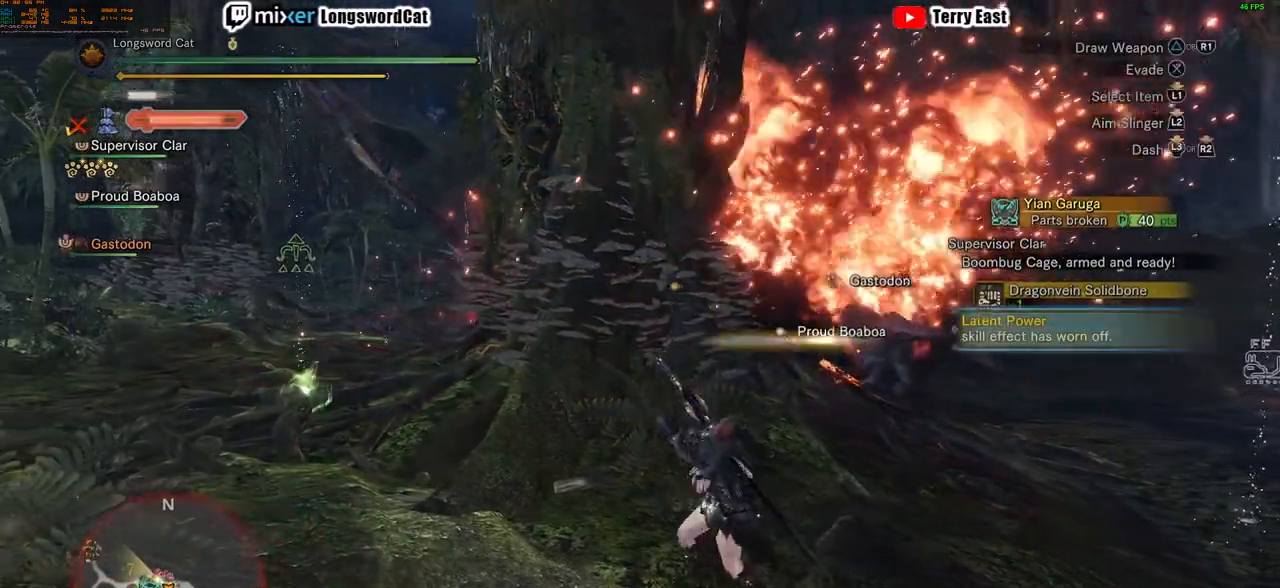
{"buttons": [], "left_stick": "right", "right_stick": "center", "events": [[84, "SQUARE", "up"], [217, "left_stick", "right"]]}
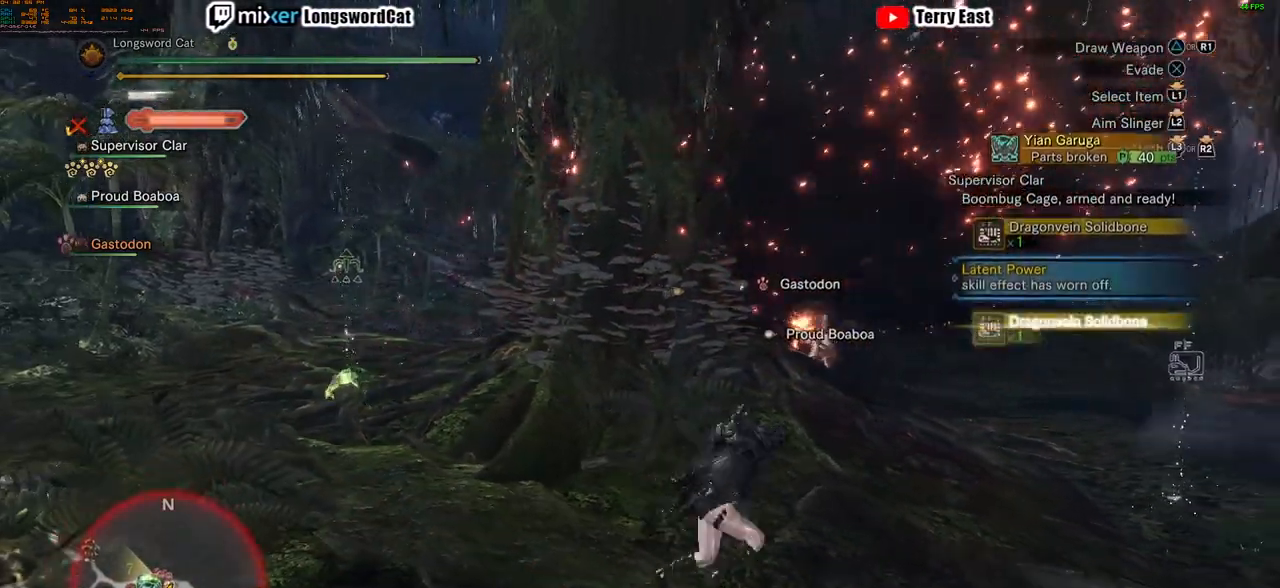
{"buttons": [], "left_stick": "right", "right_stick": "center", "events": [[183, "SQUARE", "down"], [383, "SQUARE", "up"]]}
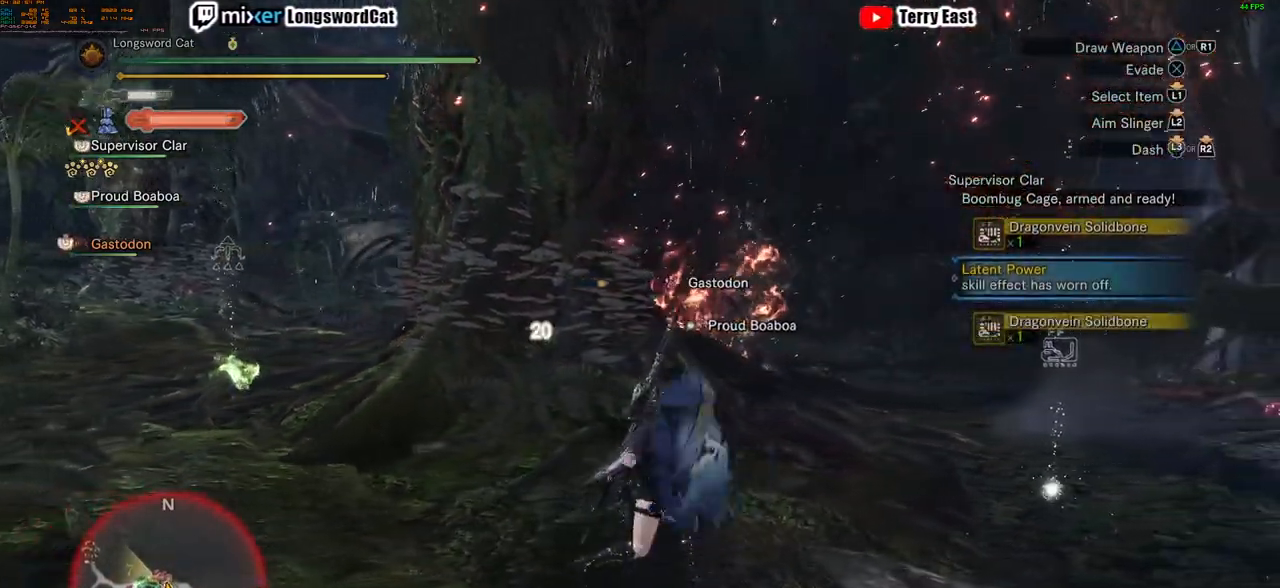
{"buttons": ["R2"], "left_stick": "right", "right_stick": "center", "events": [[200, "right_stick", "left"], [301, "R2", "down"], [301, "right_stick", "center"]]}
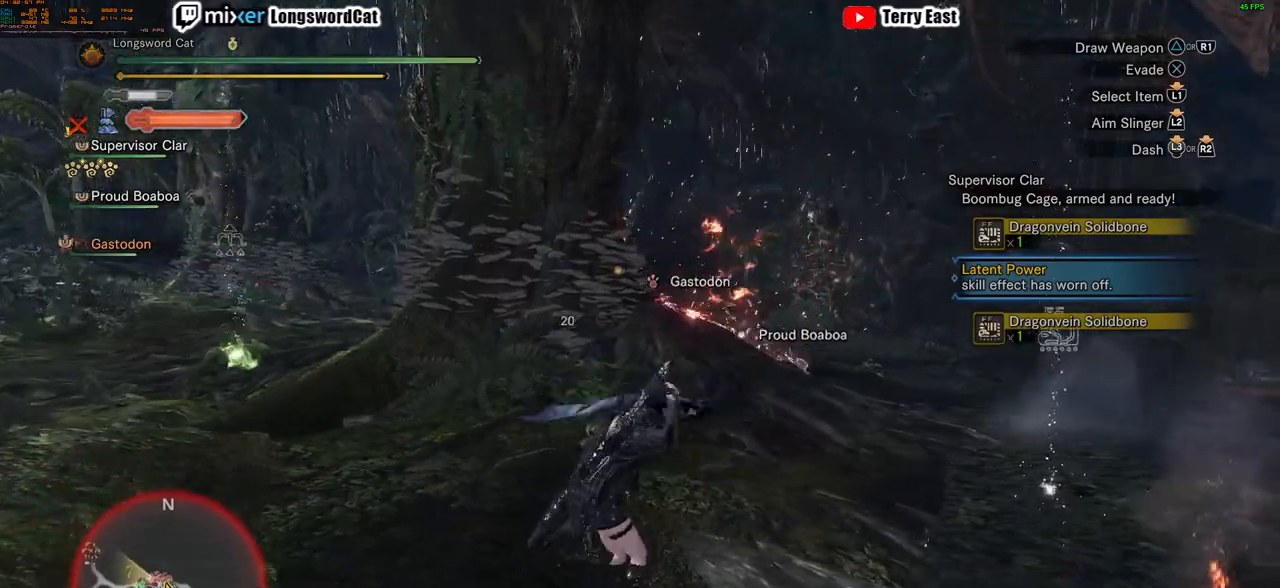
{"buttons": ["R2"], "left_stick": "up-right", "right_stick": "center", "events": [[317, "left_stick", "up-right"]]}
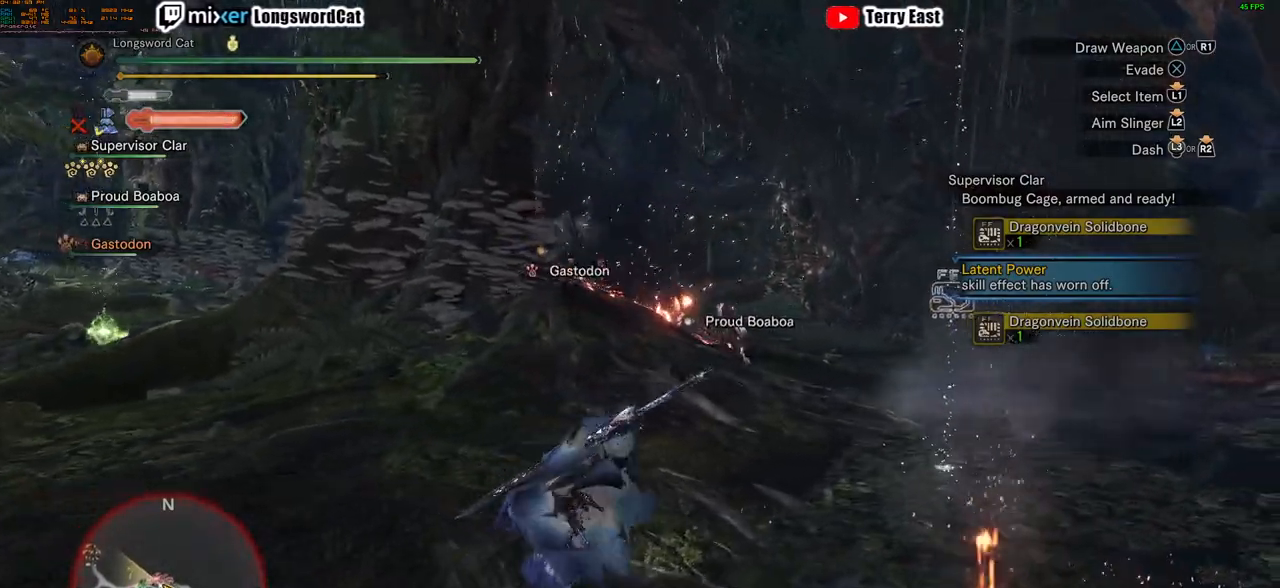
{"buttons": ["R2"], "left_stick": "up-right", "right_stick": "center", "events": []}
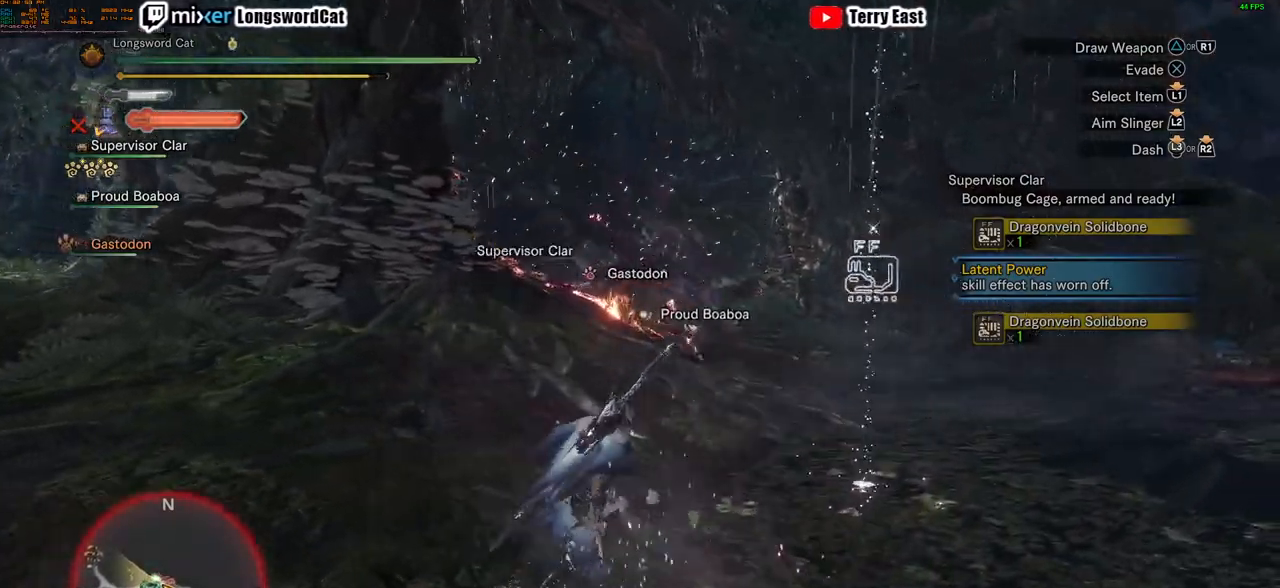
{"buttons": ["R2"], "left_stick": "up", "right_stick": "center", "events": [[417, "CIRCLE", "down"], [467, "CIRCLE", "up"], [467, "left_stick", "up"]]}
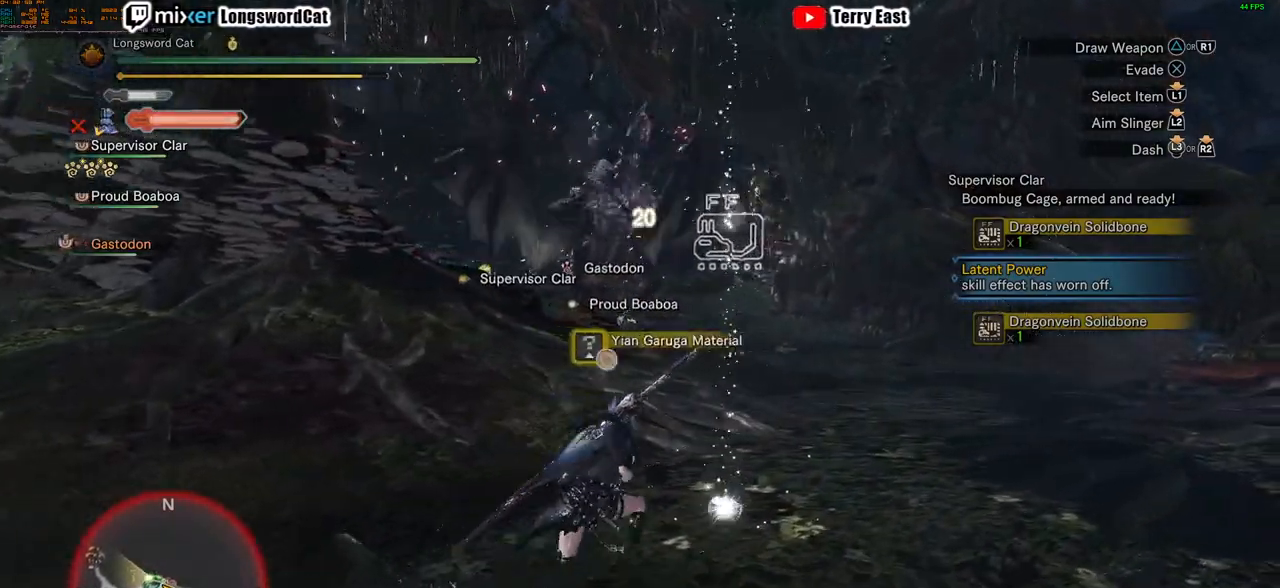
{"buttons": ["R2"], "left_stick": "left", "right_stick": "center", "events": [[67, "CIRCLE", "down"], [67, "left_stick", "up-left"], [200, "CIRCLE", "up"], [234, "left_stick", "left"]]}
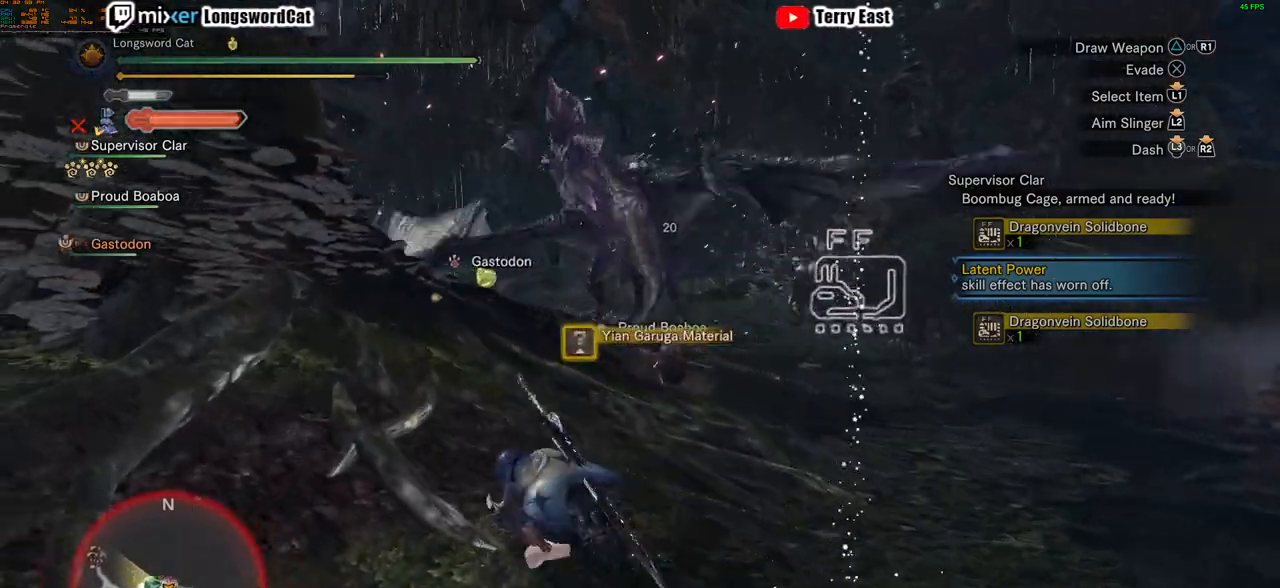
{"buttons": ["R2"], "left_stick": "left", "right_stick": "center", "events": []}
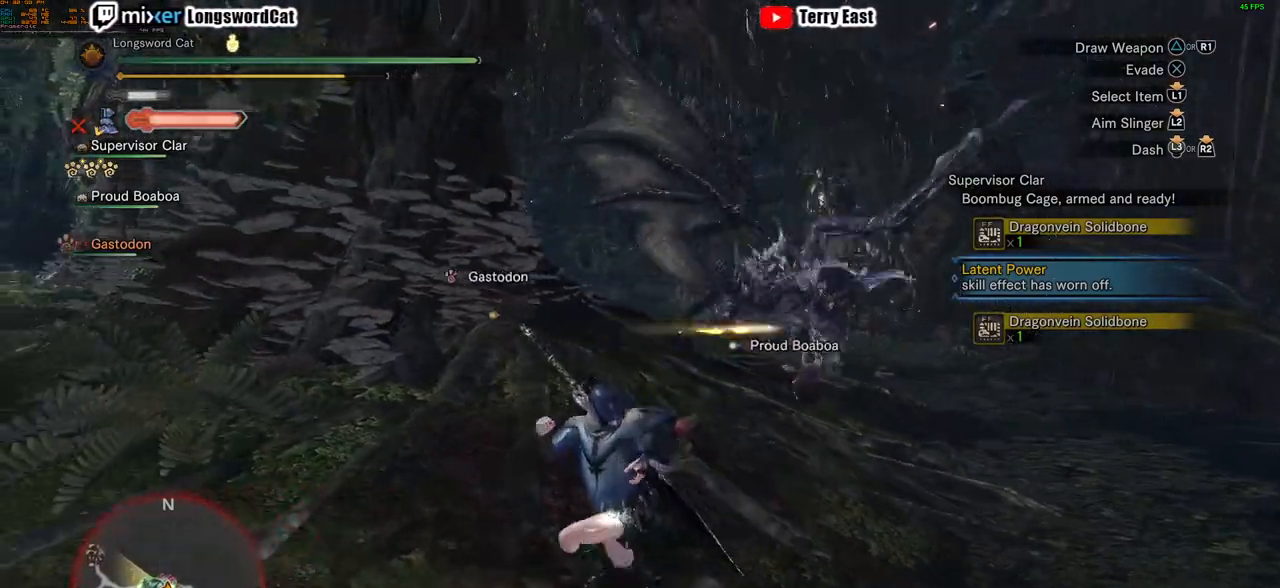
{"buttons": ["R2"], "left_stick": "left", "right_stick": "center", "events": []}
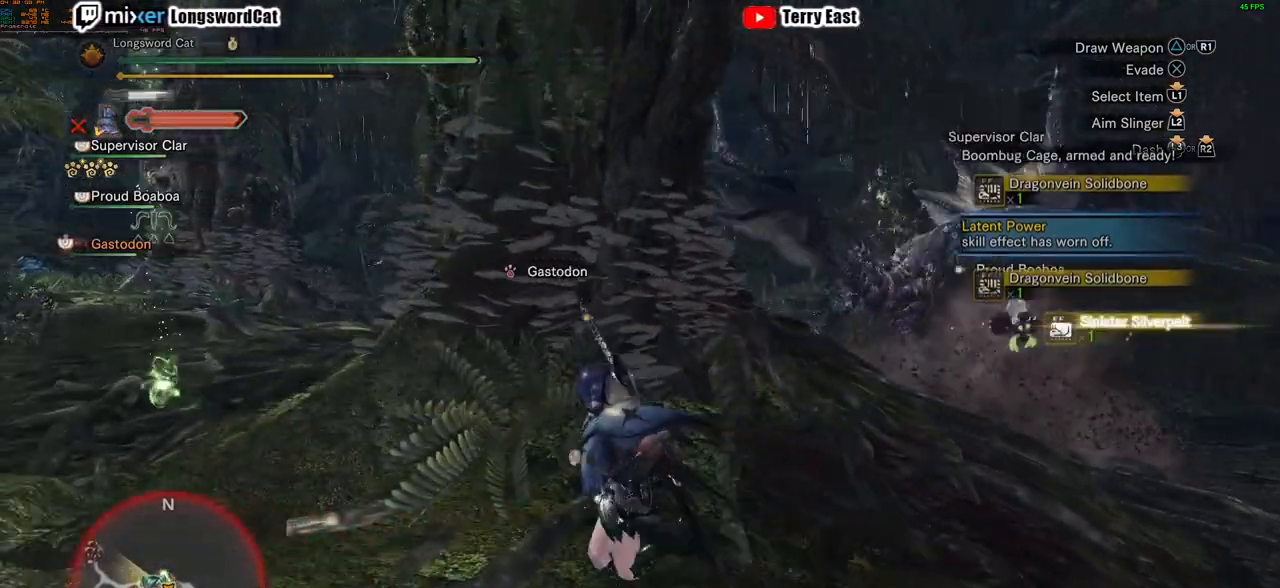
{"buttons": ["R2"], "left_stick": "up-left", "right_stick": "center", "events": [[150, "left_stick", "up-left"]]}
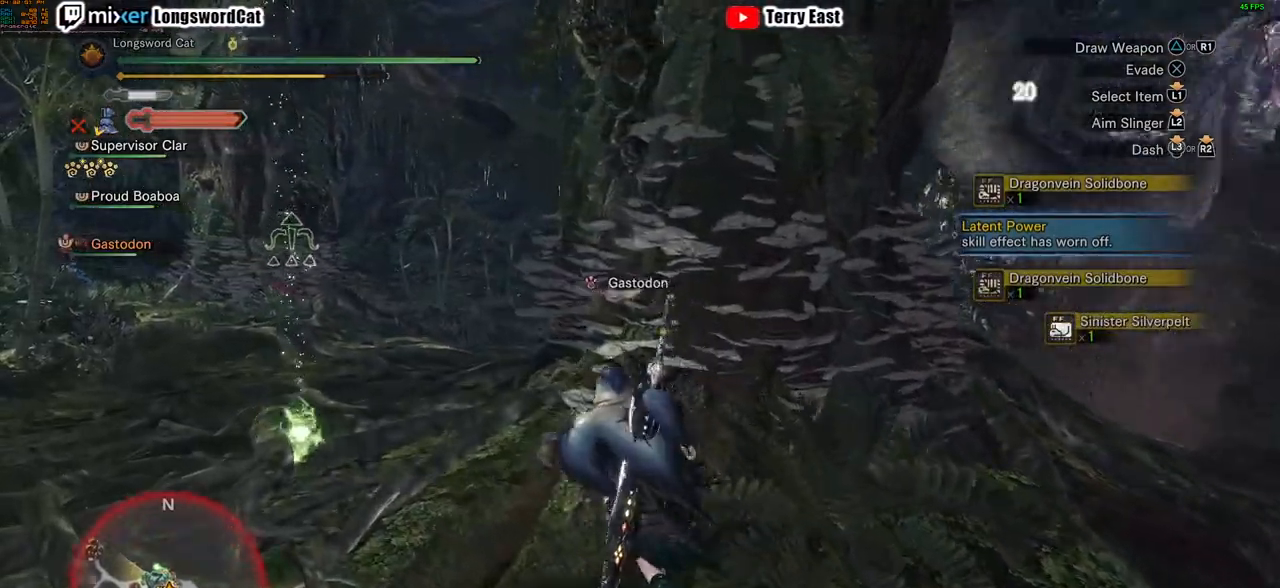
{"buttons": ["R2"], "left_stick": "up-left", "right_stick": "center", "events": []}
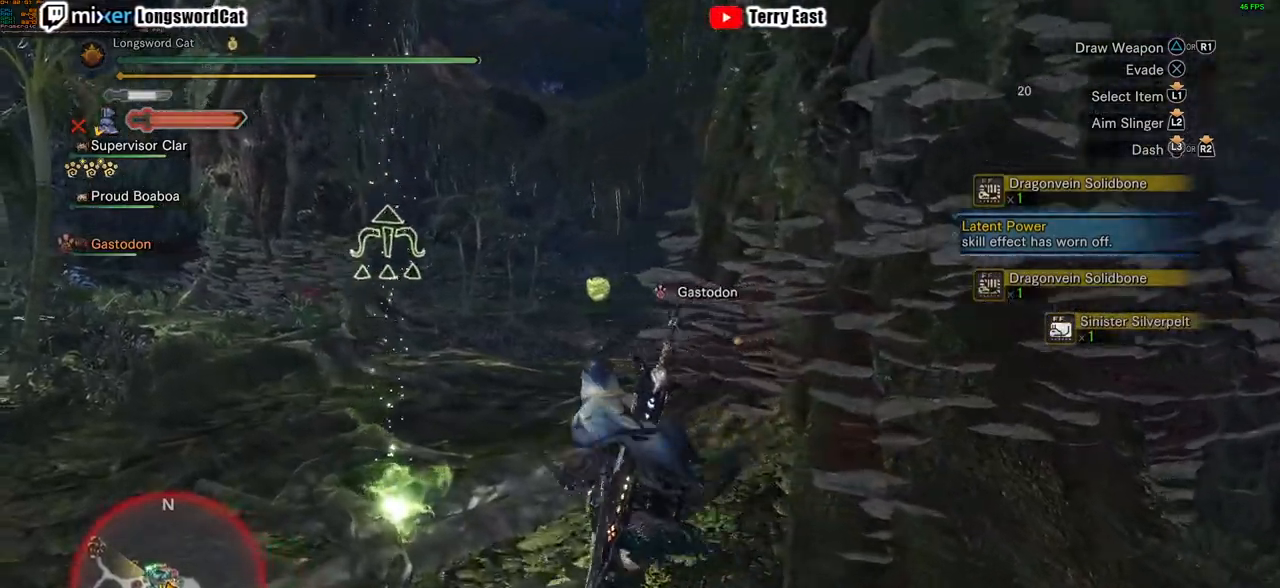
{"buttons": [], "left_stick": "center", "right_stick": "center", "events": [[50, "CIRCLE", "down"], [150, "CIRCLE", "up"], [183, "left_stick", "center"], [350, "DPAD_RIGHT", "down"], [350, "R2", "up"], [484, "DPAD_RIGHT", "up"]]}
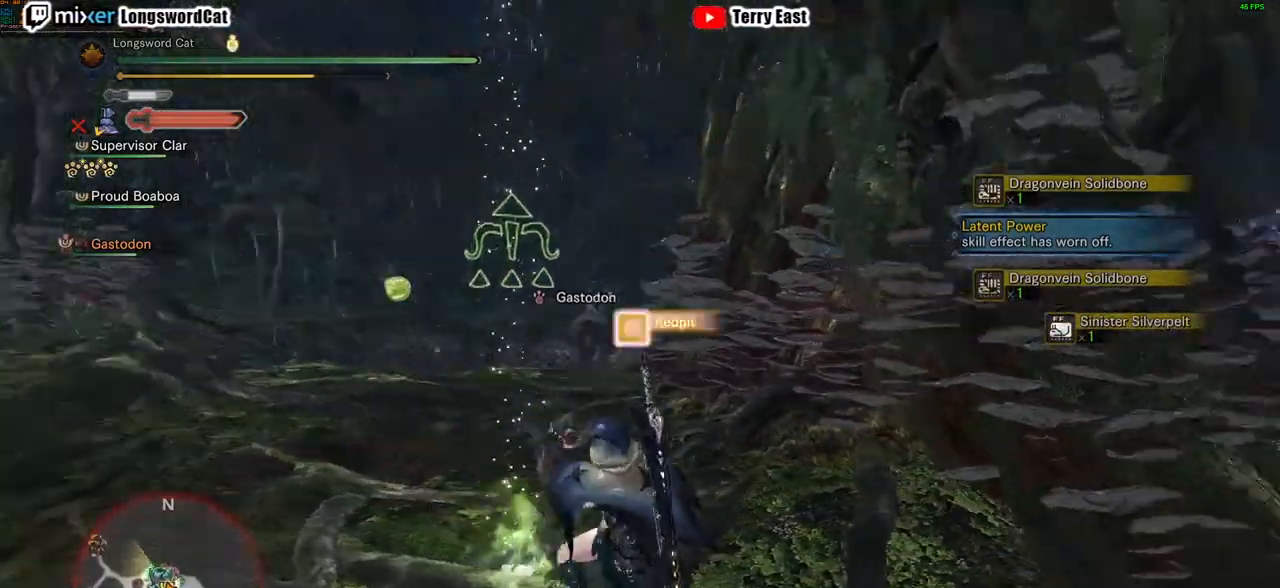
{"buttons": ["R2"], "left_stick": "right", "right_stick": "center", "events": [[67, "right_stick", "right"], [150, "left_stick", "right"], [217, "right_stick", "center"], [267, "R2", "down"]]}
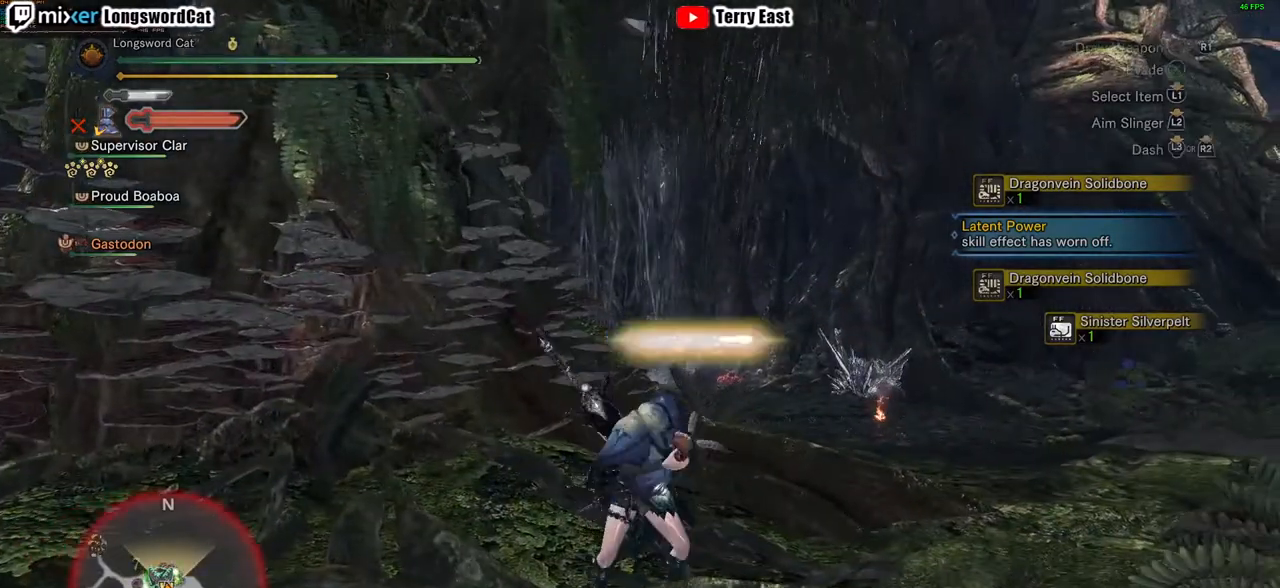
{"buttons": ["R2"], "left_stick": "right", "right_stick": "center", "events": [[150, "right_stick", "left"], [250, "right_stick", "center"], [383, "L1", "down"], [484, "L1", "up"]]}